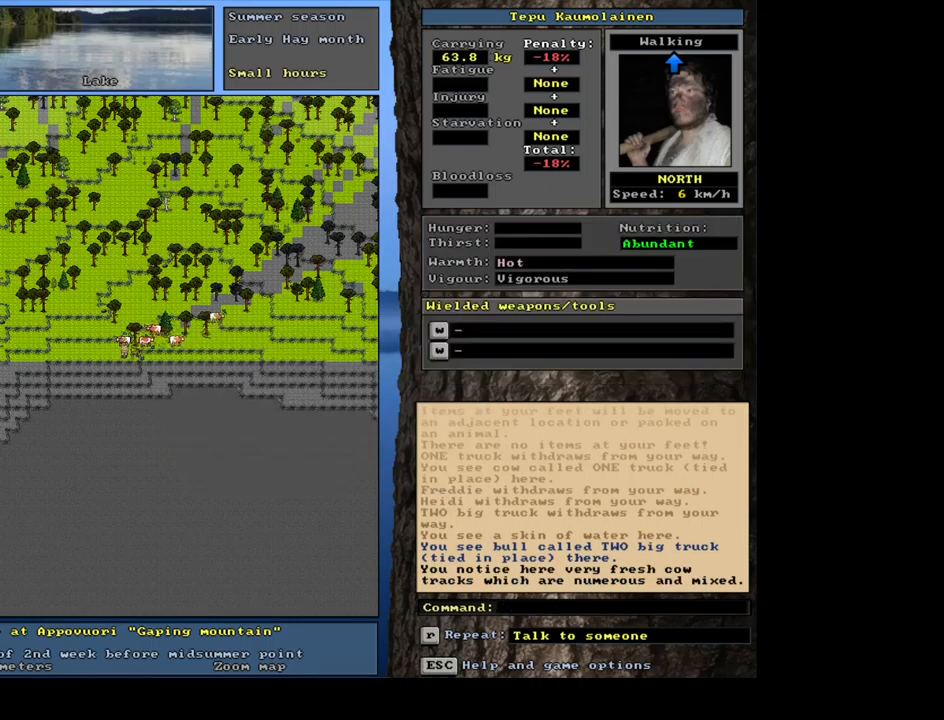
Gameplay with keyboard and mouse; each line is a JSON object with the keys and mouse buttons held at the frame after it. "events" lists presses ("down") and releases ("up") of ".", "/", "0", "1", "2", "3", "4", "5", "6", "7", "8", "9", "a", "alt_l", "alt_r", "b", "backslash", "backspace", "c", "caps_lock", "comma", "ctrl_l", "ctrl_r", "d", "down", "e", "equals", "escape", "f", "f1", "f10", "f11", "f12", "f2", "f3", "f4", "f5", "f6", "f7", "f8", "f9", "g", "h", "i", "j", "k", "l", "lbracket", "left", "m", "minus", "n", "num0", "num1", "num2", "num3", "num4", "num5", "num6", "num7", "num8", "num9", "o", "p", "q", "quote", "r", "rbracket", "return", "right", "s", "semicolon", "shift_l", "shift_r", "space", "super", "t", "tab", "tilde", "u", "up", "v", "w", "x", "y", "z", "mouse_left", "mouse_wheel", "mouse_right", "mouse_mb4" and "mouse_mb5" between this image and that frame as [ms after this image, input, new state], when the widget could be followed in between. "mouse_left", "mouse_wheel", "mouse_right", "mouse_mb4", "mouse_mb5" = the "left", "wheel", "right", "mb4", "mb5" buttons of the "mouse" list. No other keys are recorded. "wheel" means that the mouse wheel is clicked or scrolled. Mouse movement is not recorded. Not read: other_keys.
{"keys": [], "mouse": [], "events": []}
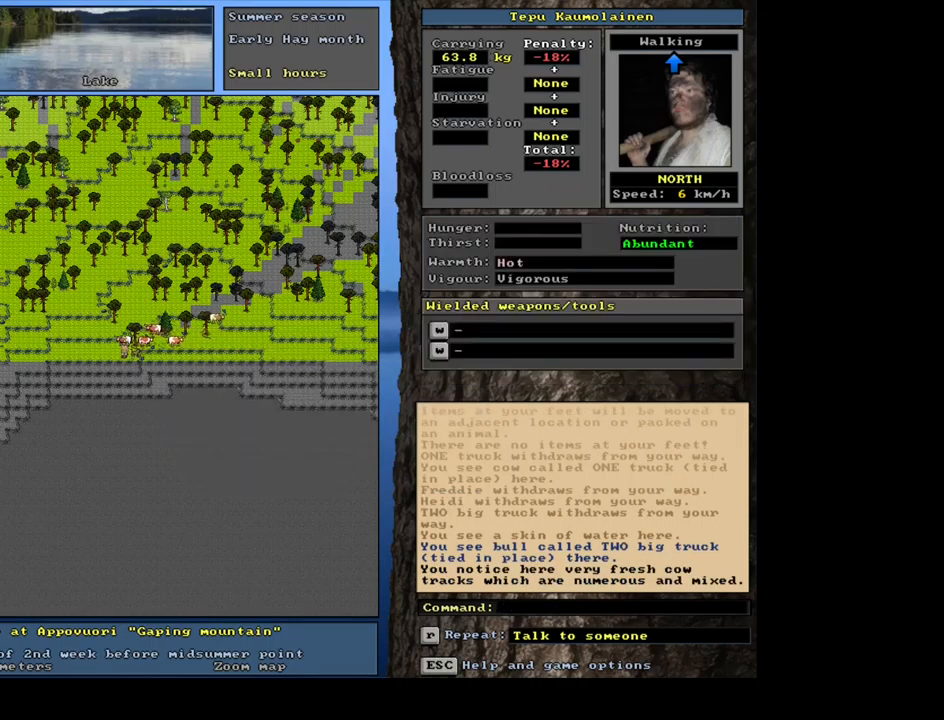
{"keys": [], "mouse": [], "events": [[200, "g", "down"], [300, "g", "up"]]}
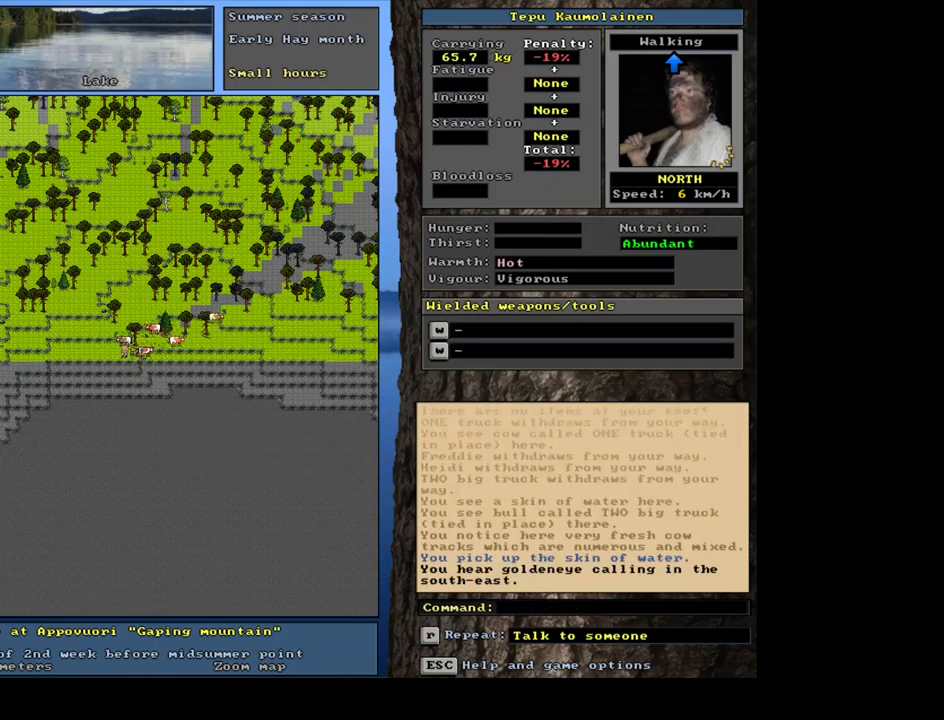
{"keys": [], "mouse": [], "events": [[34, "ctrl_l", "down"], [267, "right", "down"], [367, "right", "up"], [434, "ctrl_l", "up"]]}
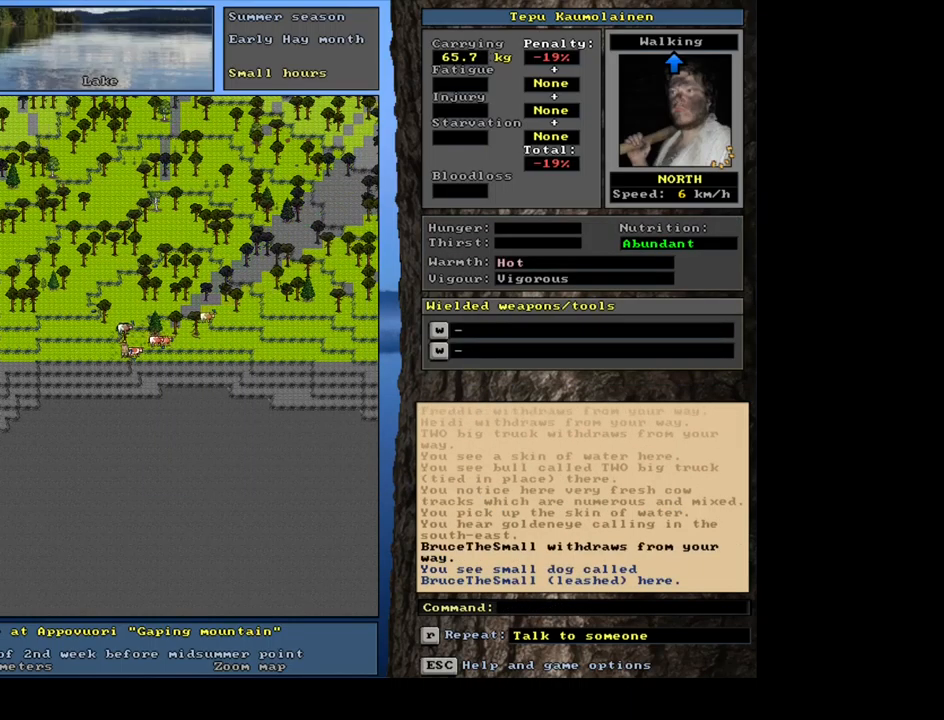
{"keys": [], "mouse": [], "events": []}
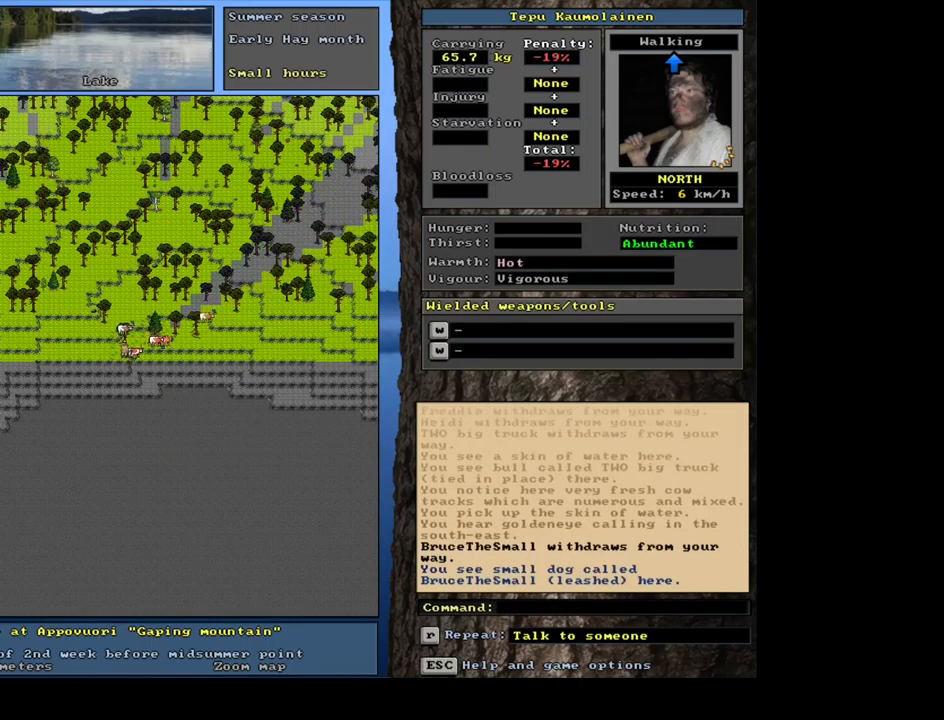
{"keys": [], "mouse": [], "events": [[167, "d", "down"], [284, "d", "up"]]}
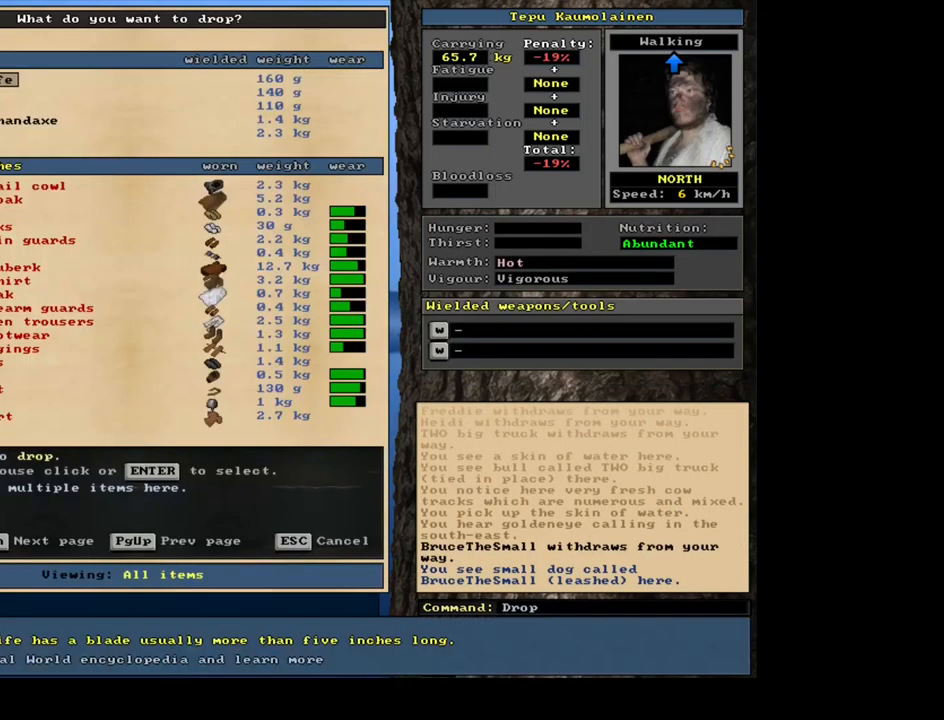
{"keys": ["c"], "mouse": [], "events": [[317, "tab", "down"], [400, "tab", "up"], [434, "c", "down"]]}
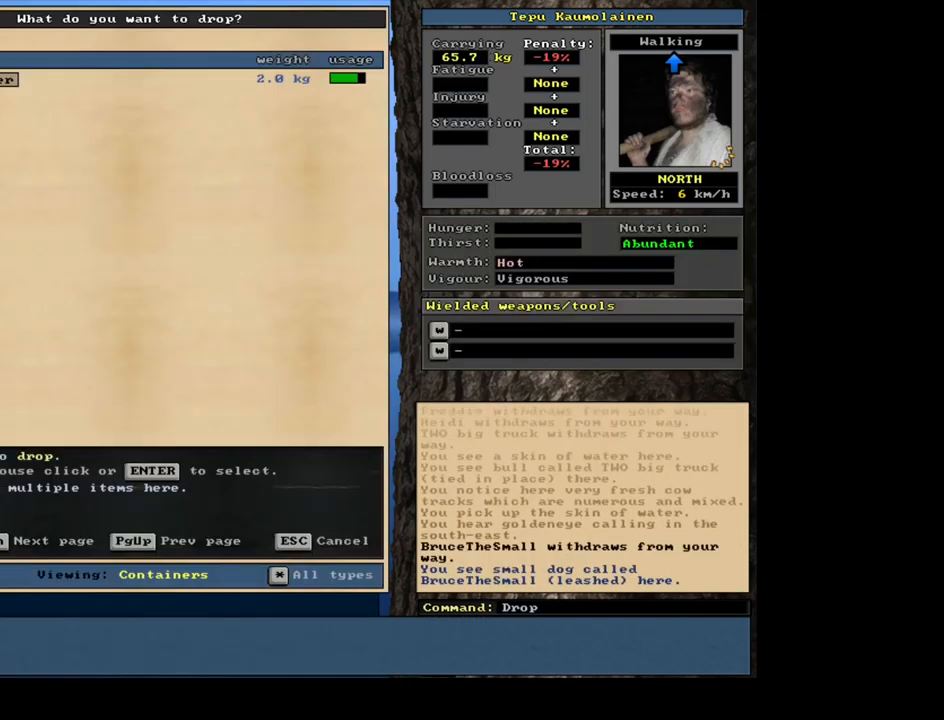
{"keys": ["equals", "shift_l"], "mouse": [], "events": [[34, "c", "up"], [350, "shift_l", "down"], [434, "equals", "down"]]}
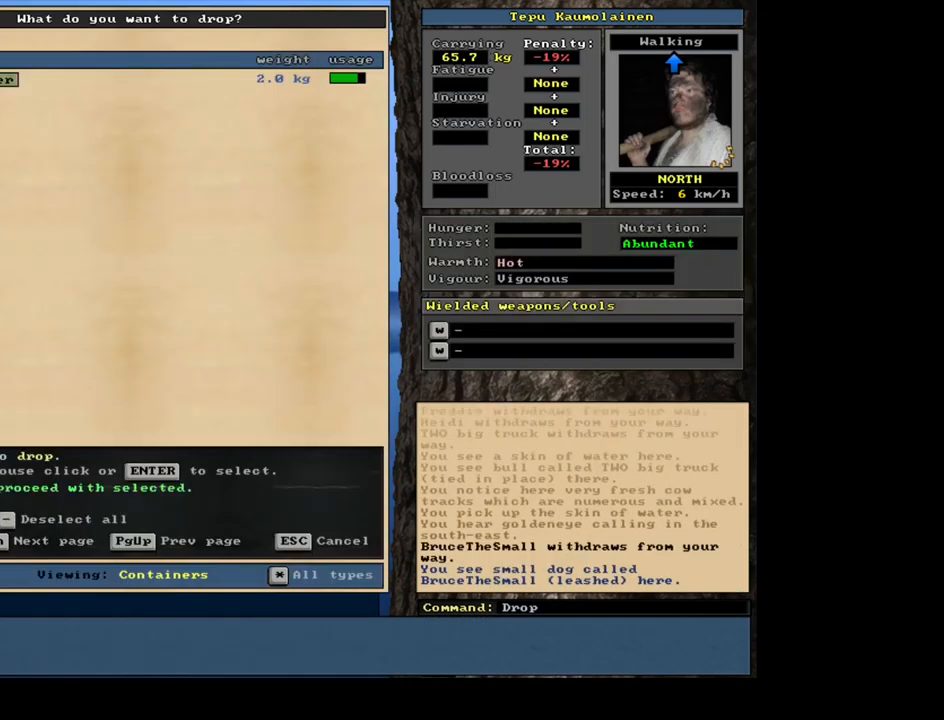
{"keys": [], "mouse": [], "events": [[50, "equals", "up"], [83, "shift_l", "up"], [283, "space", "down"], [400, "space", "up"]]}
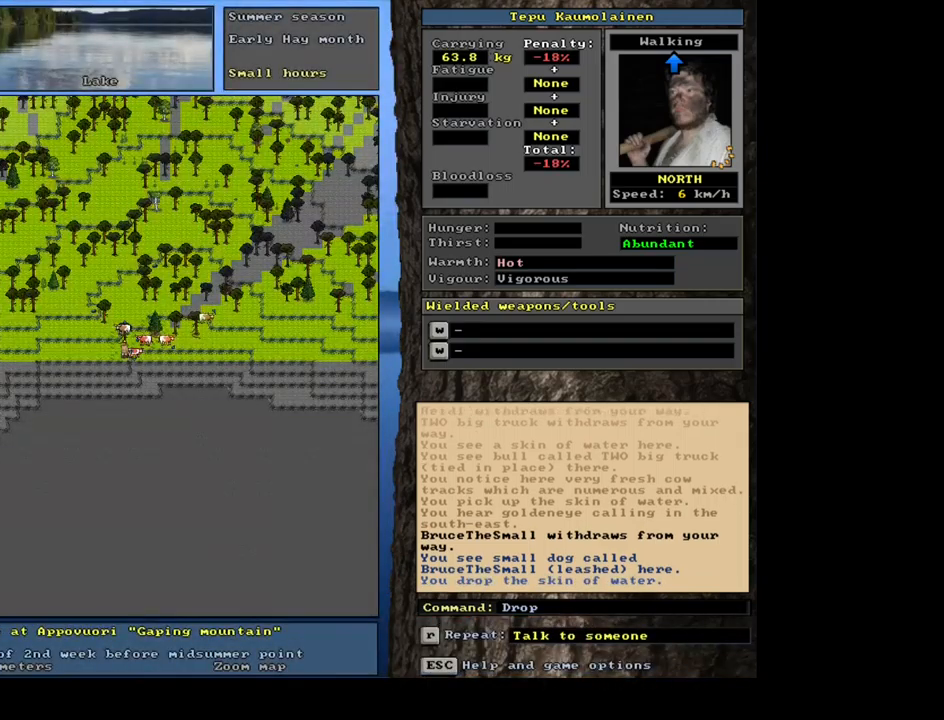
{"keys": ["num6"], "mouse": [], "events": [[350, "f3", "down"], [434, "f3", "up"], [450, "num6", "down"]]}
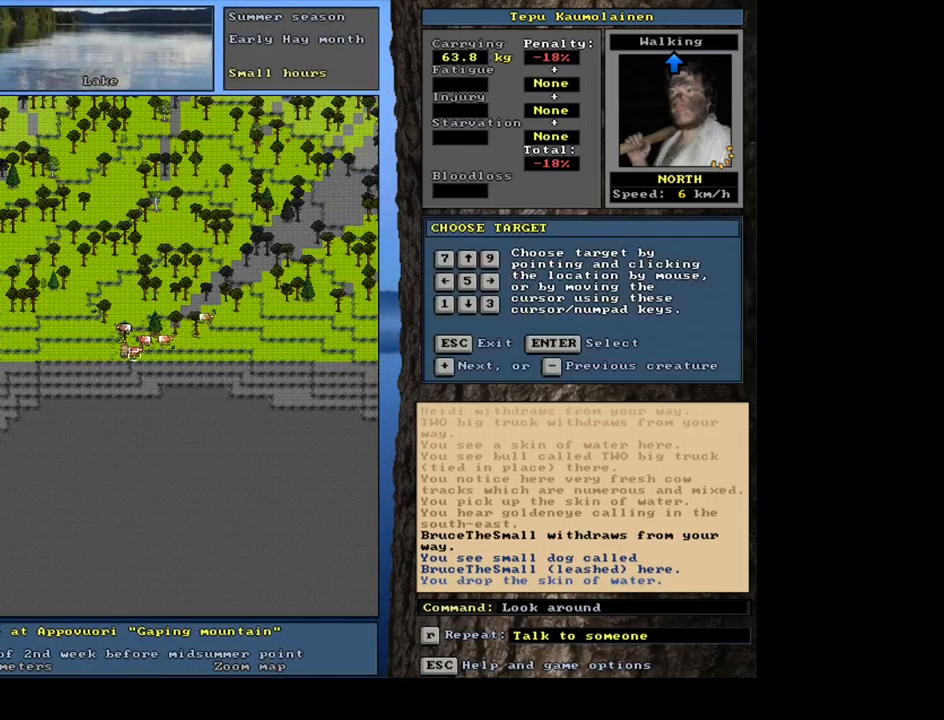
{"keys": [], "mouse": [], "events": [[50, "num6", "up"]]}
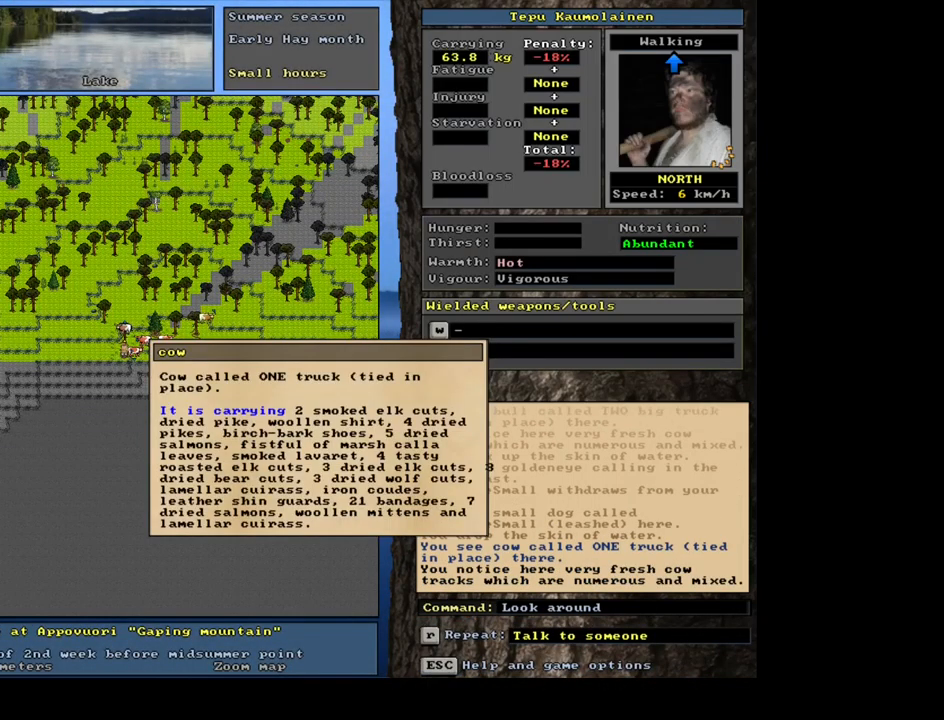
{"keys": [], "mouse": [], "events": [[217, "escape", "down"], [284, "escape", "up"], [367, "escape", "down"], [434, "escape", "up"]]}
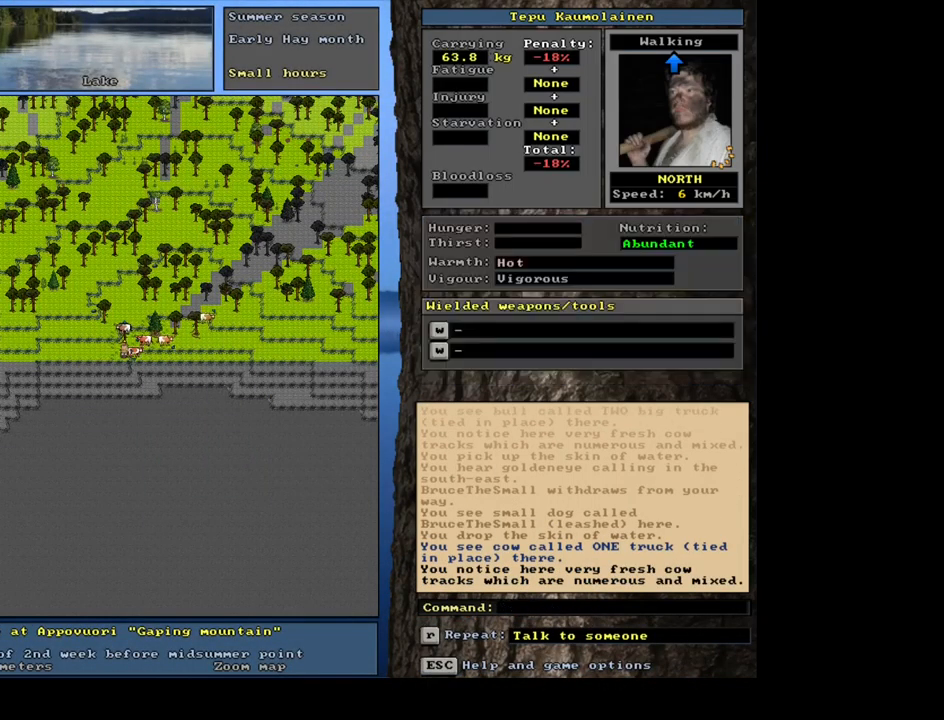
{"keys": [], "mouse": [], "events": [[134, "p", "down"], [217, "p", "up"], [250, "num6", "down"], [384, "num6", "up"]]}
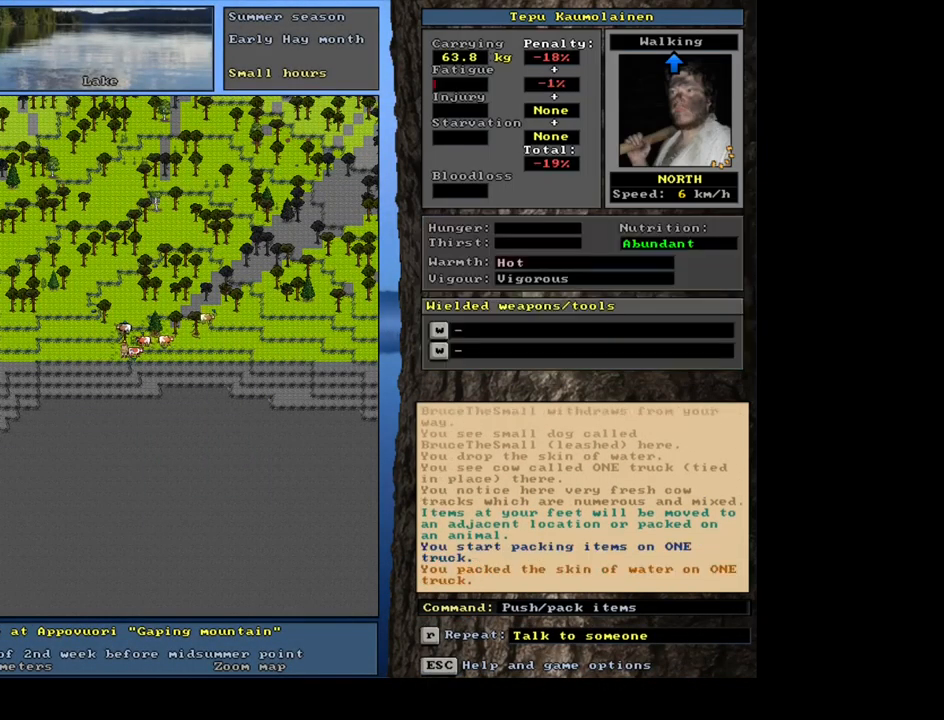
{"keys": ["ctrl_l"], "mouse": [], "events": [[434, "ctrl_l", "down"]]}
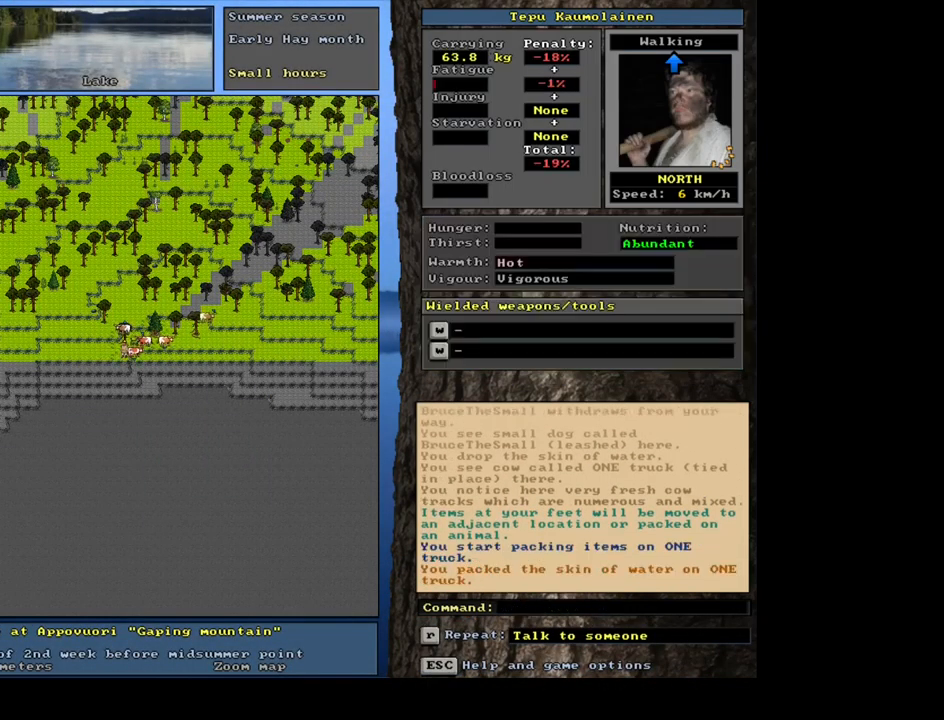
{"keys": ["ctrl_l"], "mouse": [], "events": [[117, "num3", "down"], [217, "num3", "up"], [317, "num3", "down"], [450, "num3", "up"]]}
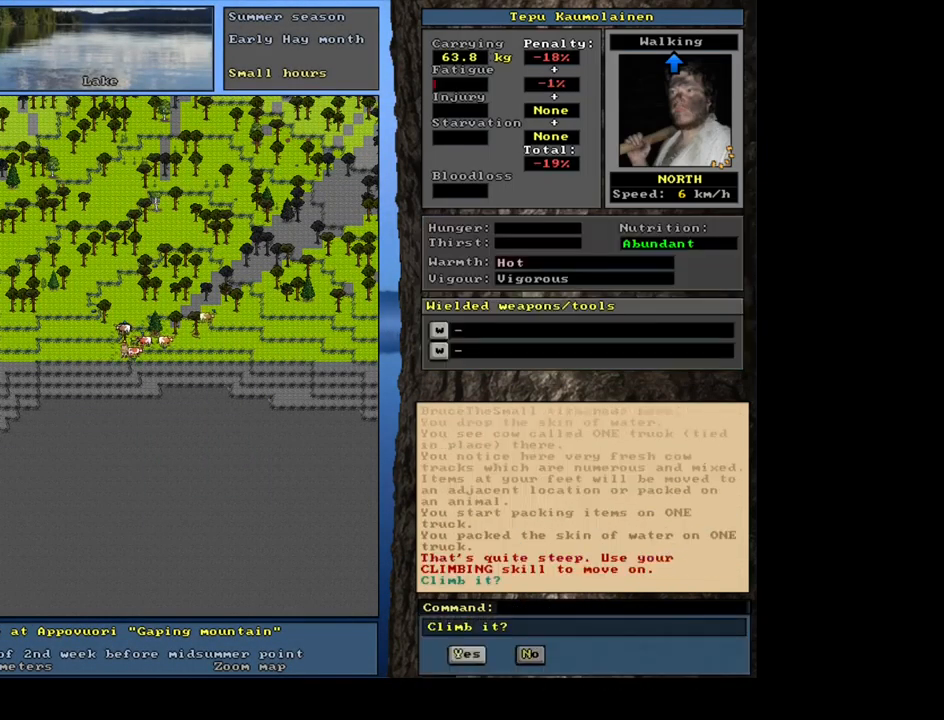
{"keys": [], "mouse": [], "events": [[217, "ctrl_l", "up"], [384, "escape", "down"], [450, "escape", "up"]]}
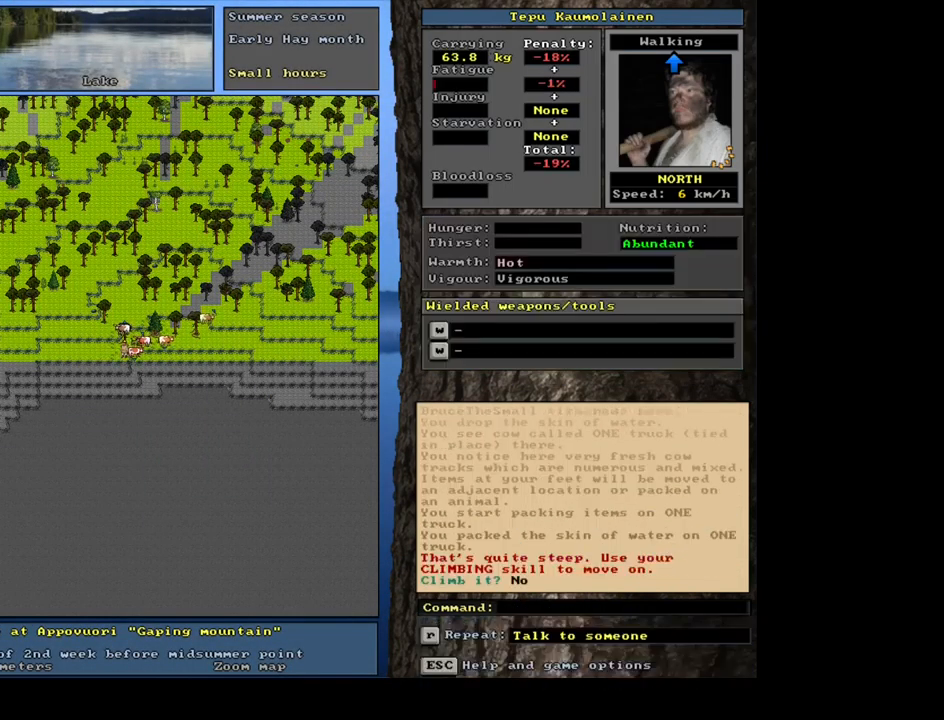
{"keys": ["ctrl_l", "num9"], "mouse": [], "events": [[150, "ctrl_l", "down"], [500, "num9", "down"]]}
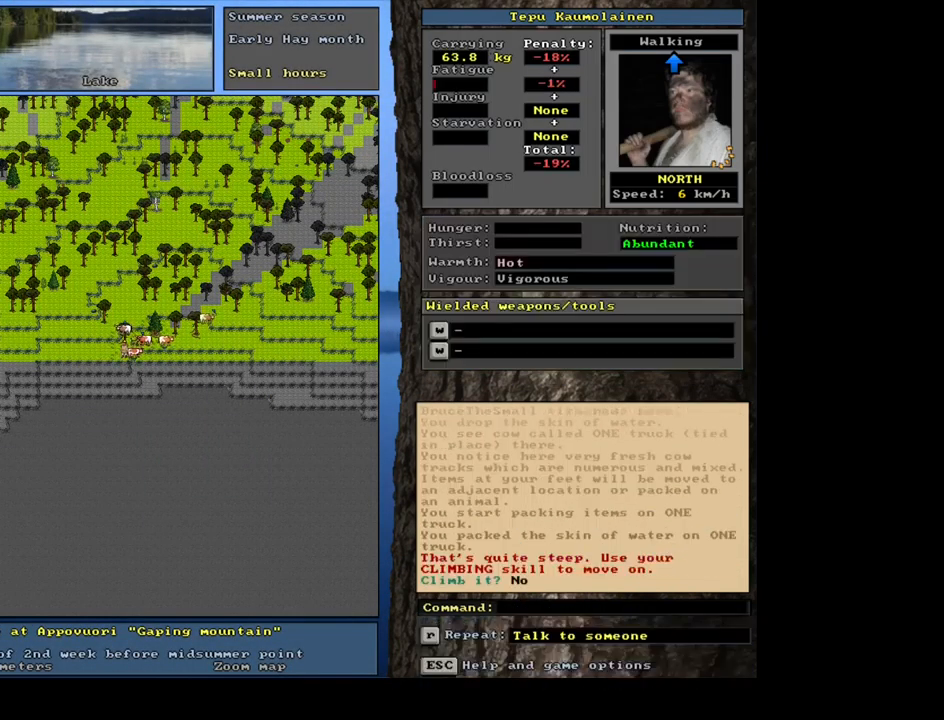
{"keys": ["ctrl_l"], "mouse": [], "events": [[100, "num9", "up"], [317, "num3", "down"], [450, "num3", "up"]]}
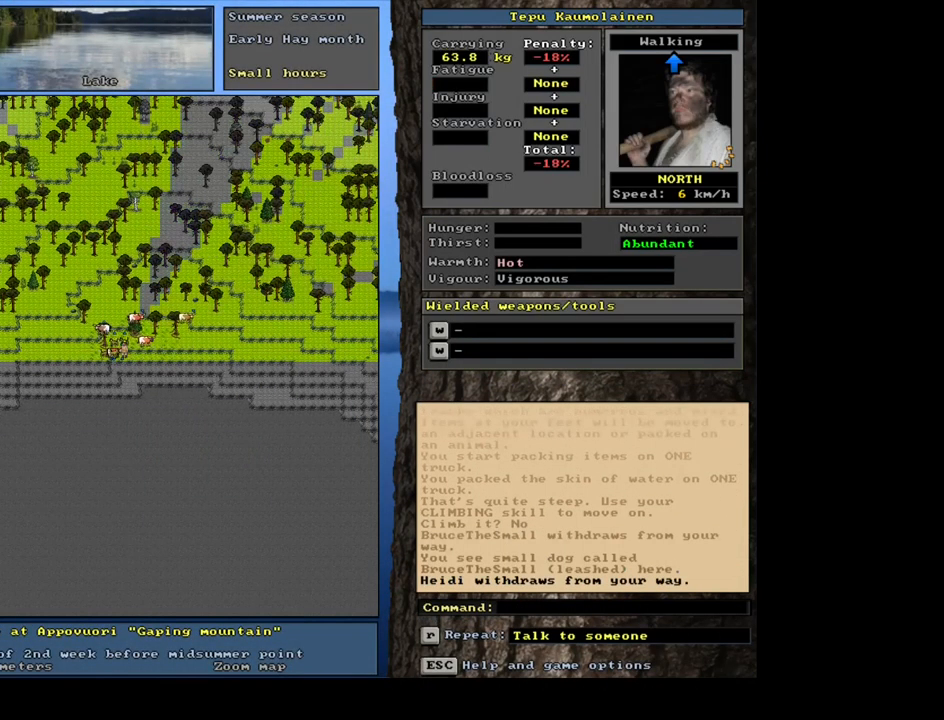
{"keys": ["ctrl_l"], "mouse": [], "events": [[201, "ctrl_l", "up"], [401, "ctrl_l", "down"]]}
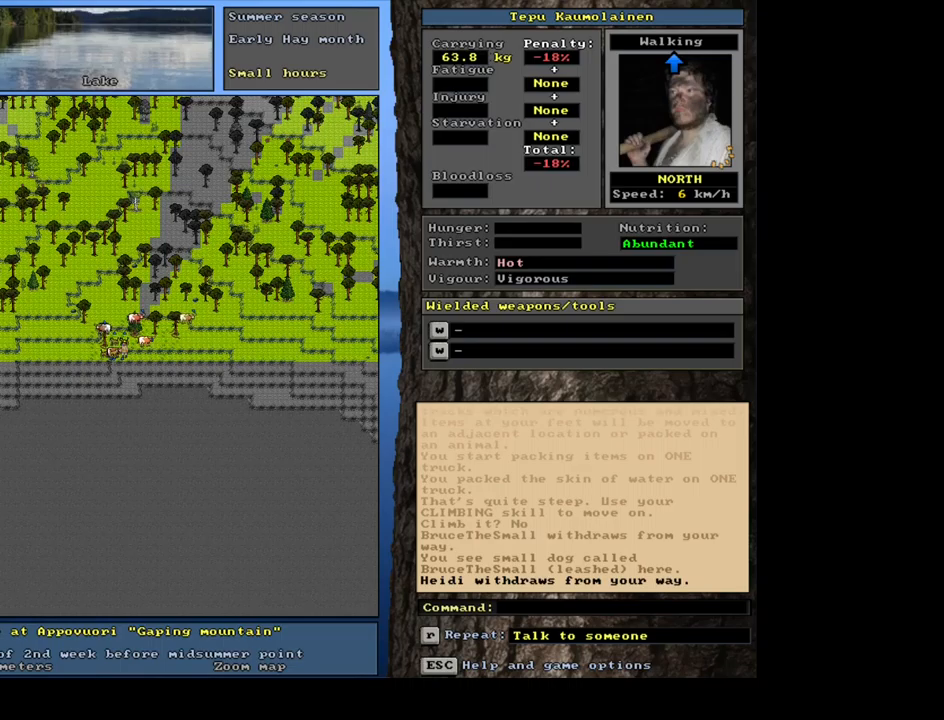
{"keys": ["ctrl_l"], "mouse": [], "events": [[33, "num3", "down"], [100, "num3", "up"], [217, "num3", "down"], [267, "num3", "up"]]}
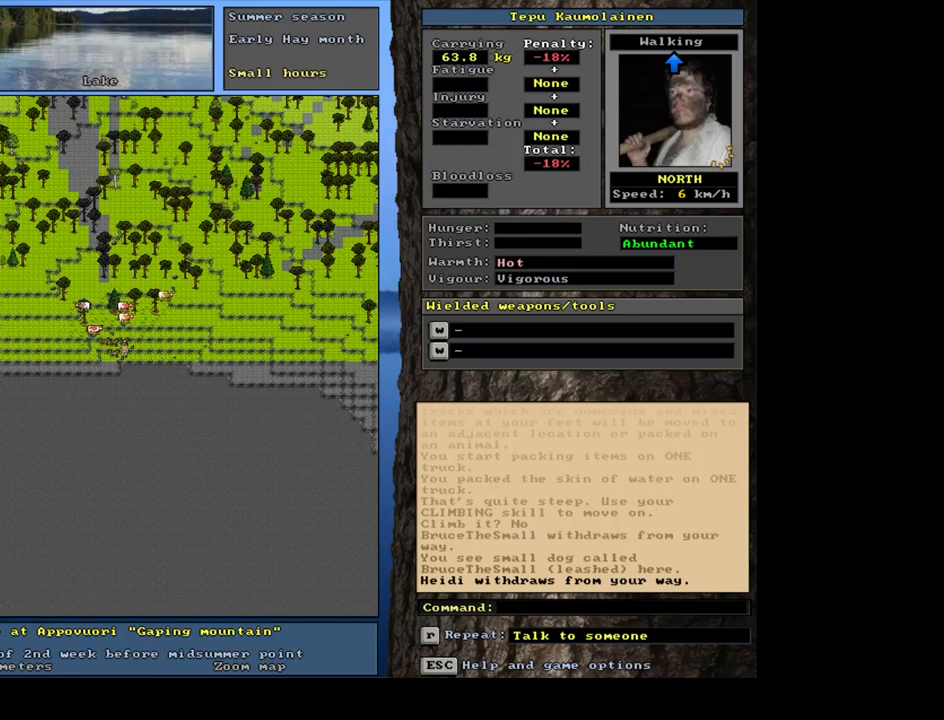
{"keys": ["ctrl_l", "num9"], "mouse": [], "events": [[117, "num6", "down"], [167, "num6", "up"], [467, "num9", "down"]]}
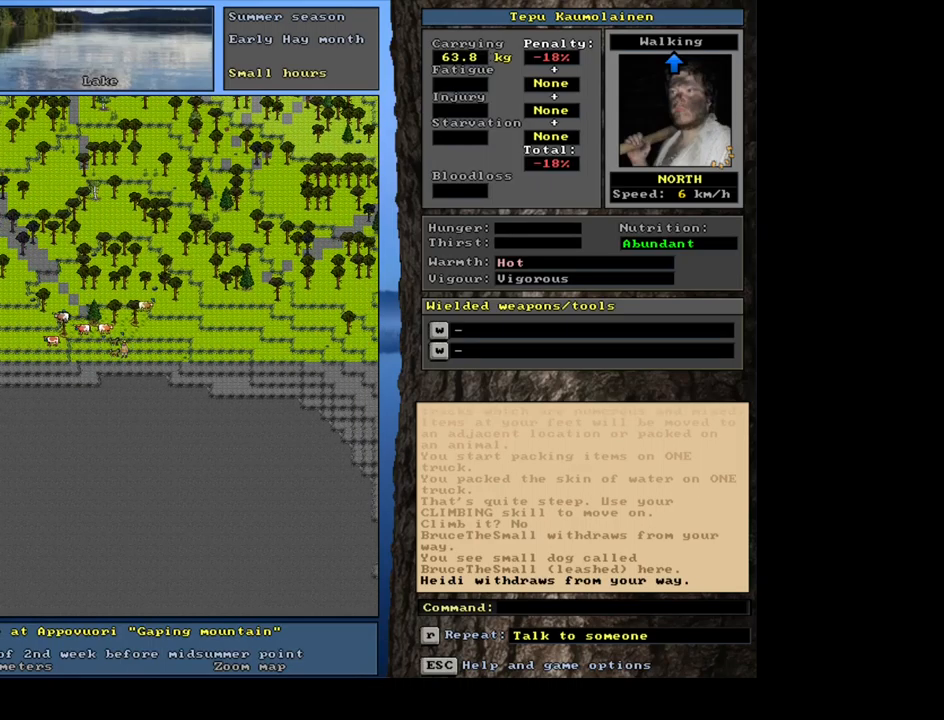
{"keys": ["ctrl_l"], "mouse": [], "events": [[67, "num9", "up"], [250, "num6", "down"], [417, "num6", "up"]]}
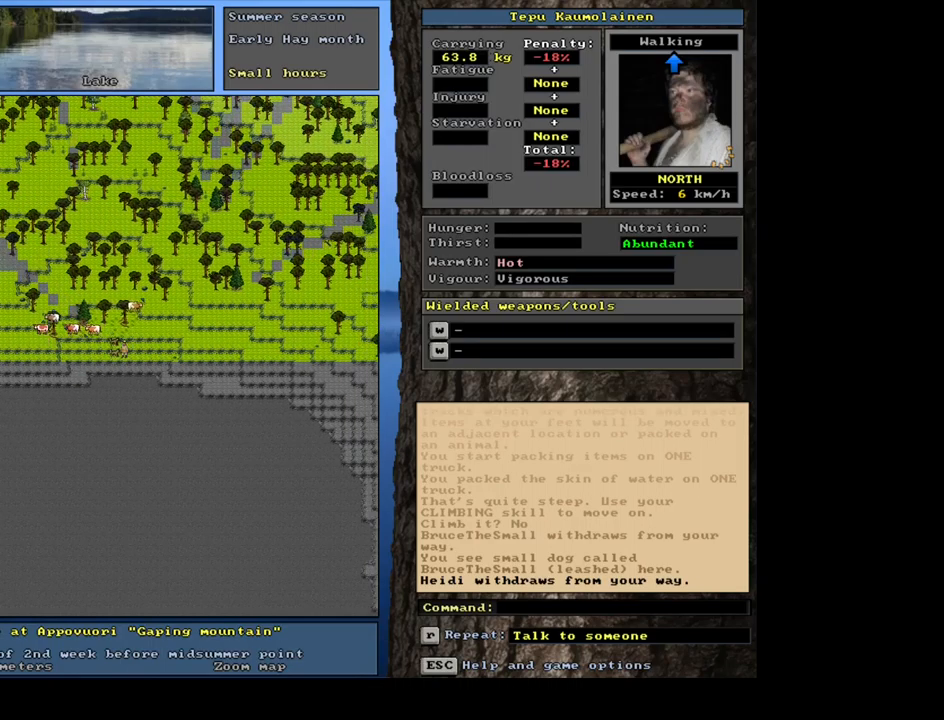
{"keys": [], "mouse": [], "events": [[250, "ctrl_l", "up"]]}
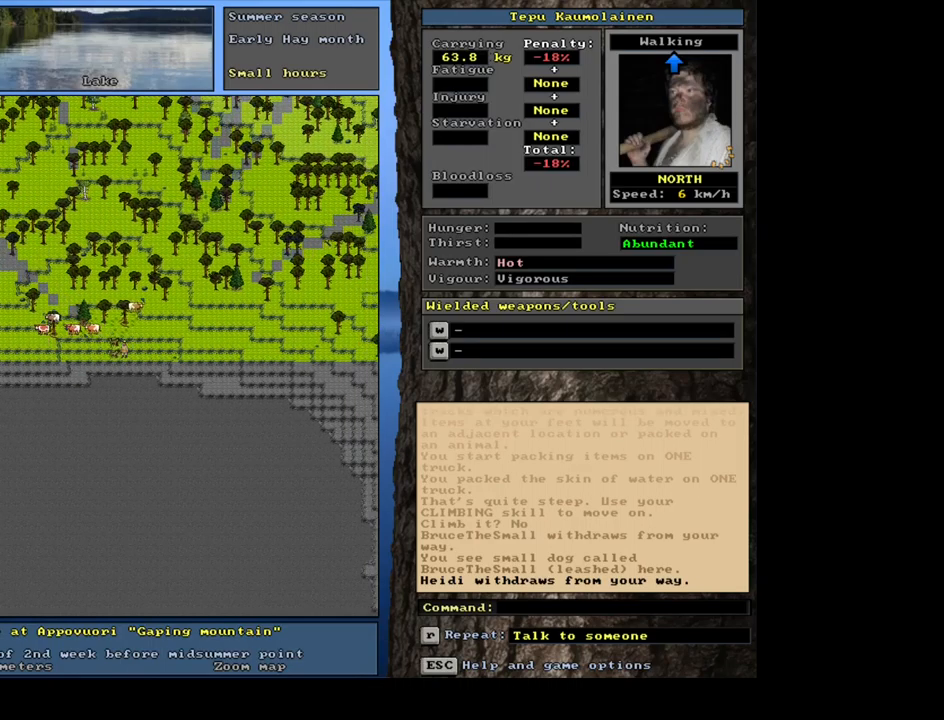
{"keys": [], "mouse": [], "events": []}
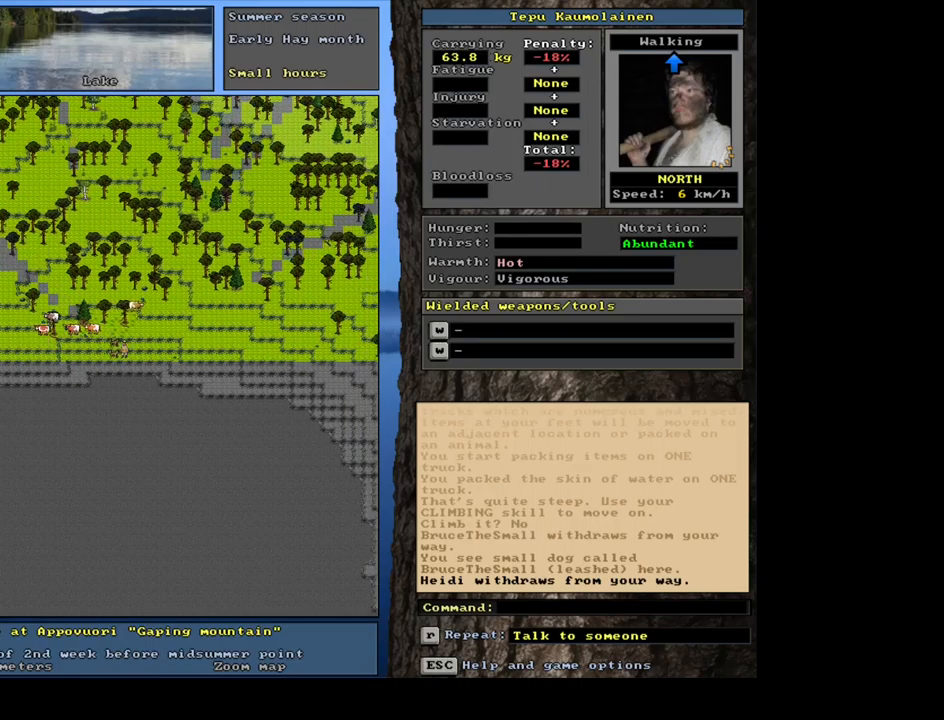
{"keys": ["ctrl_l"], "mouse": [], "events": [[217, "ctrl_l", "down"], [367, "num9", "down"], [433, "num9", "up"]]}
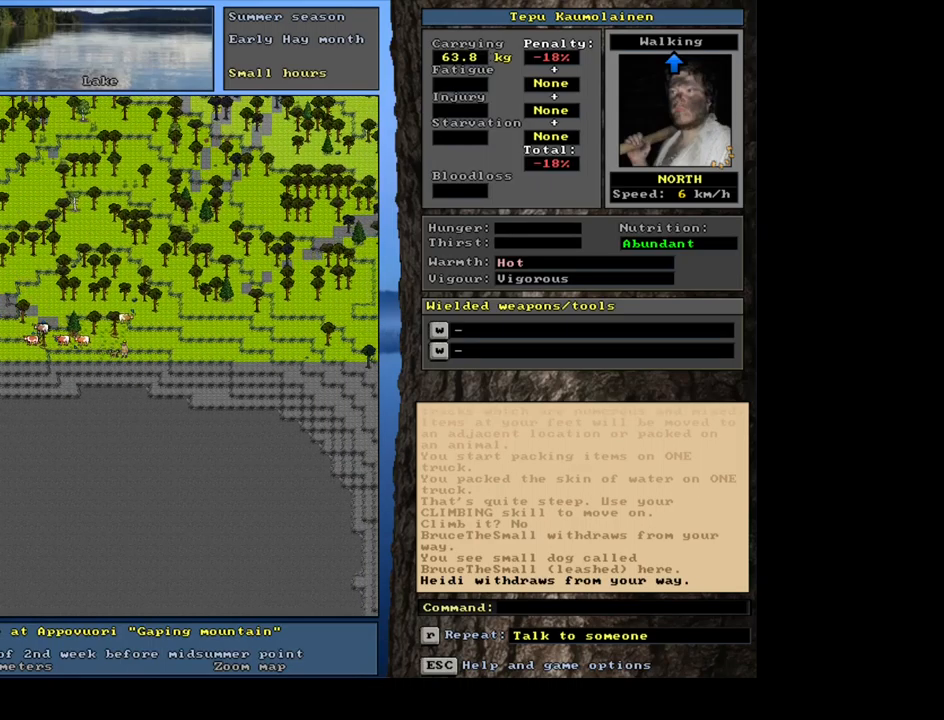
{"keys": ["ctrl_l"], "mouse": [], "events": [[50, "ctrl_l", "up"], [267, "ctrl_l", "down"]]}
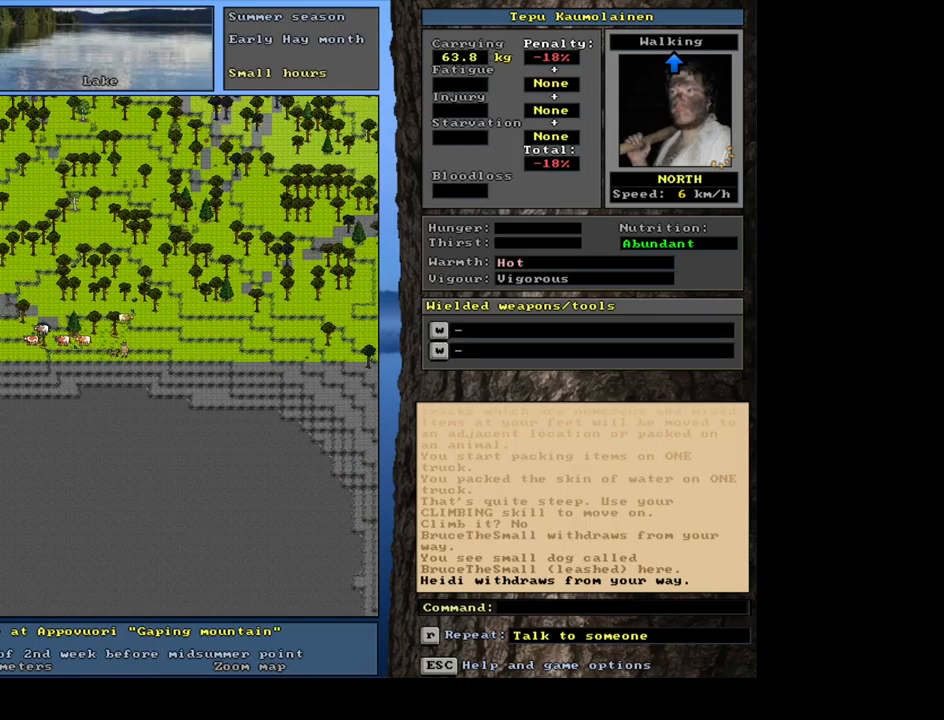
{"keys": ["ctrl_l", "num7"], "mouse": [], "events": [[17, "num7", "down"], [150, "num7", "up"], [500, "num7", "down"]]}
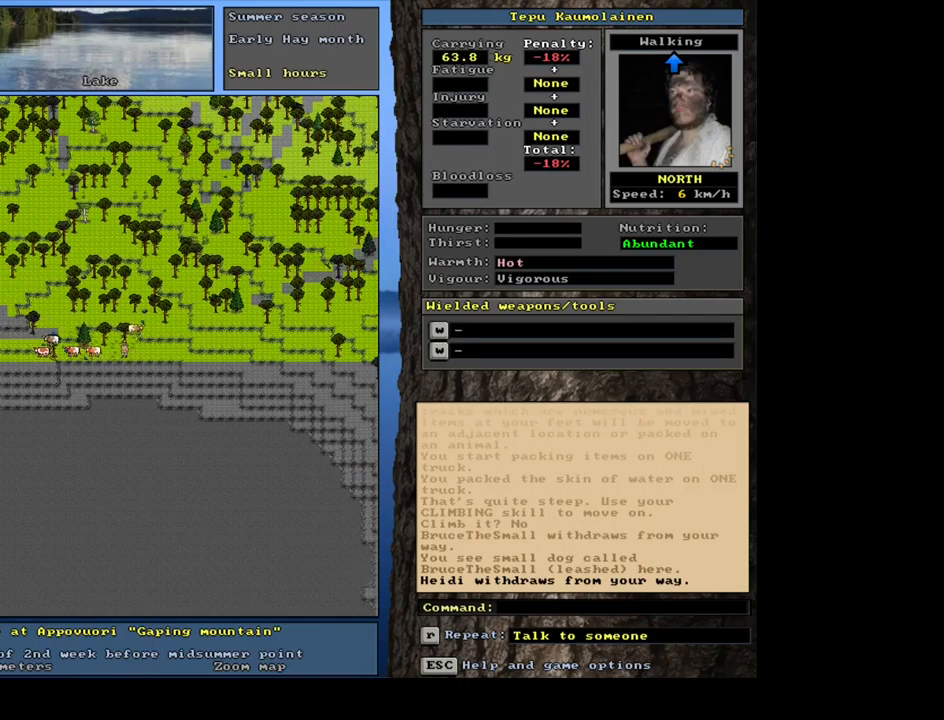
{"keys": [], "mouse": [], "events": [[100, "num7", "up"], [217, "ctrl_l", "up"]]}